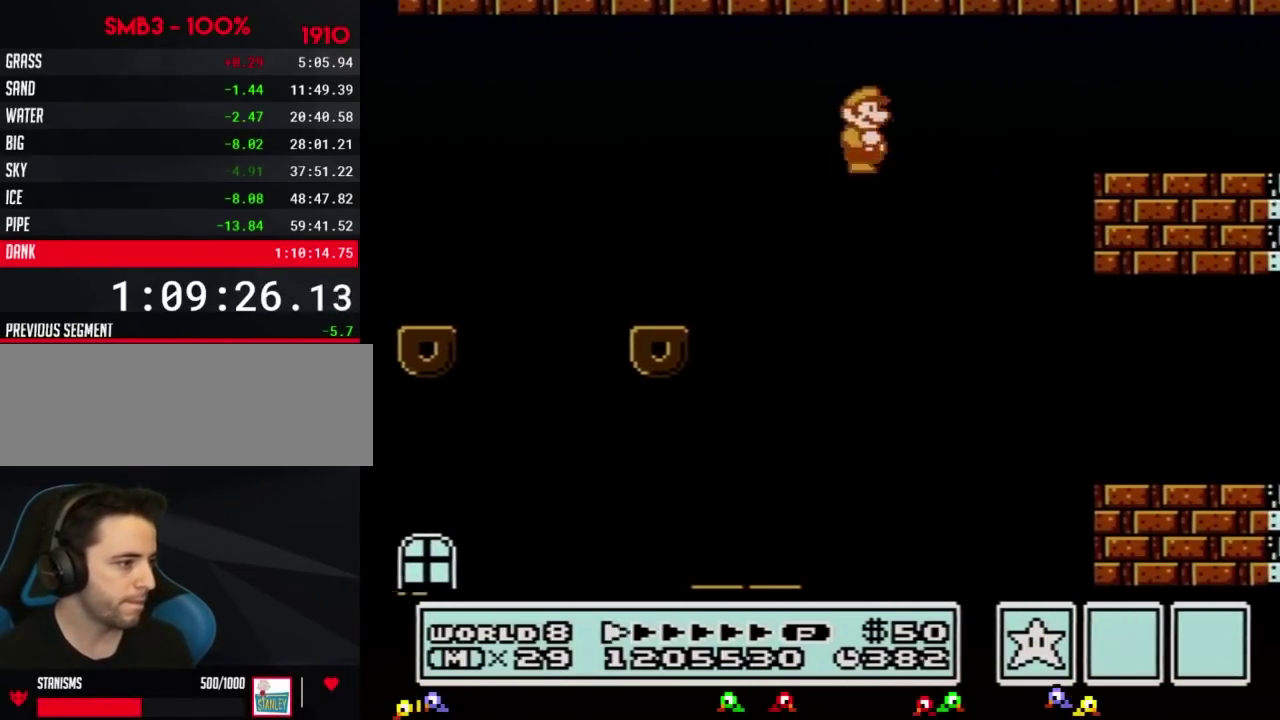
Gameplay with a controller (Nintendo layout); each line is a JSON object with the inputs held at the frame after it. "events" lists button and stick changes between this image and that frame as [ms after this image, input, new state], when the widget could be followed in between. Not read: L3 R3.
{"buttons": ["B", "DPAD_RIGHT"], "events": [[217, "A", "down"], [434, "A", "up"]]}
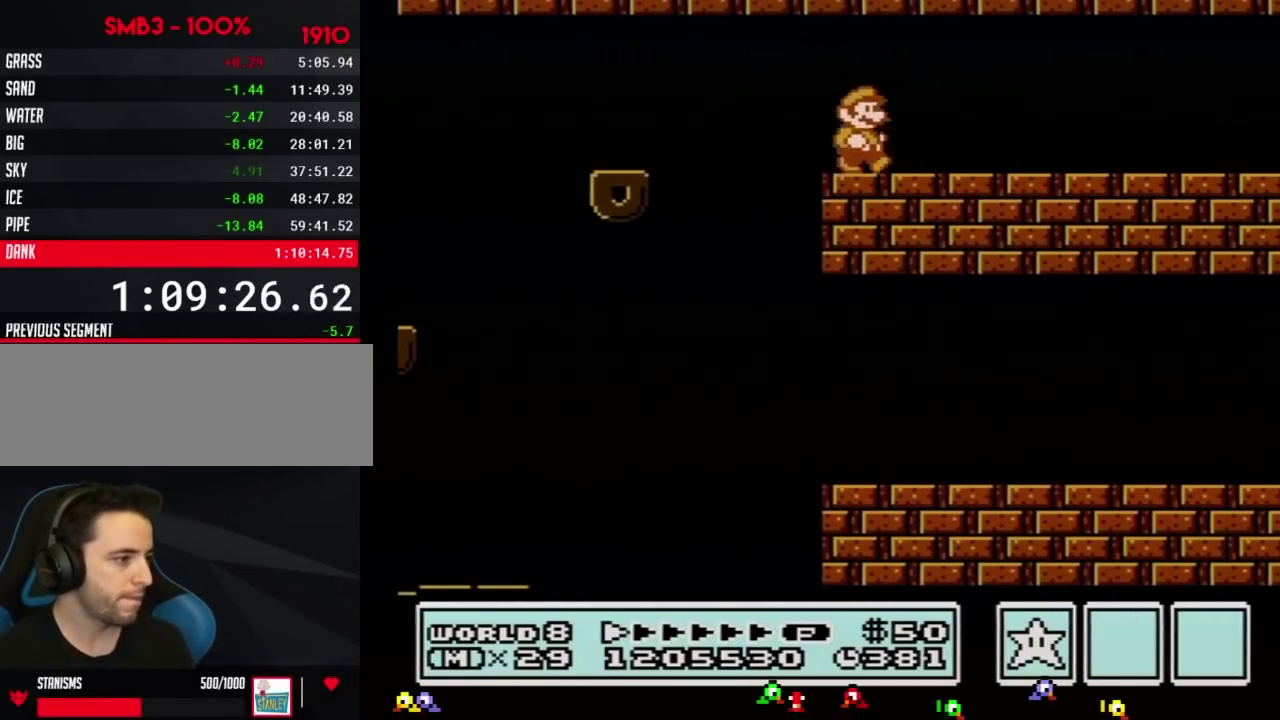
{"buttons": ["B", "DPAD_RIGHT"], "events": []}
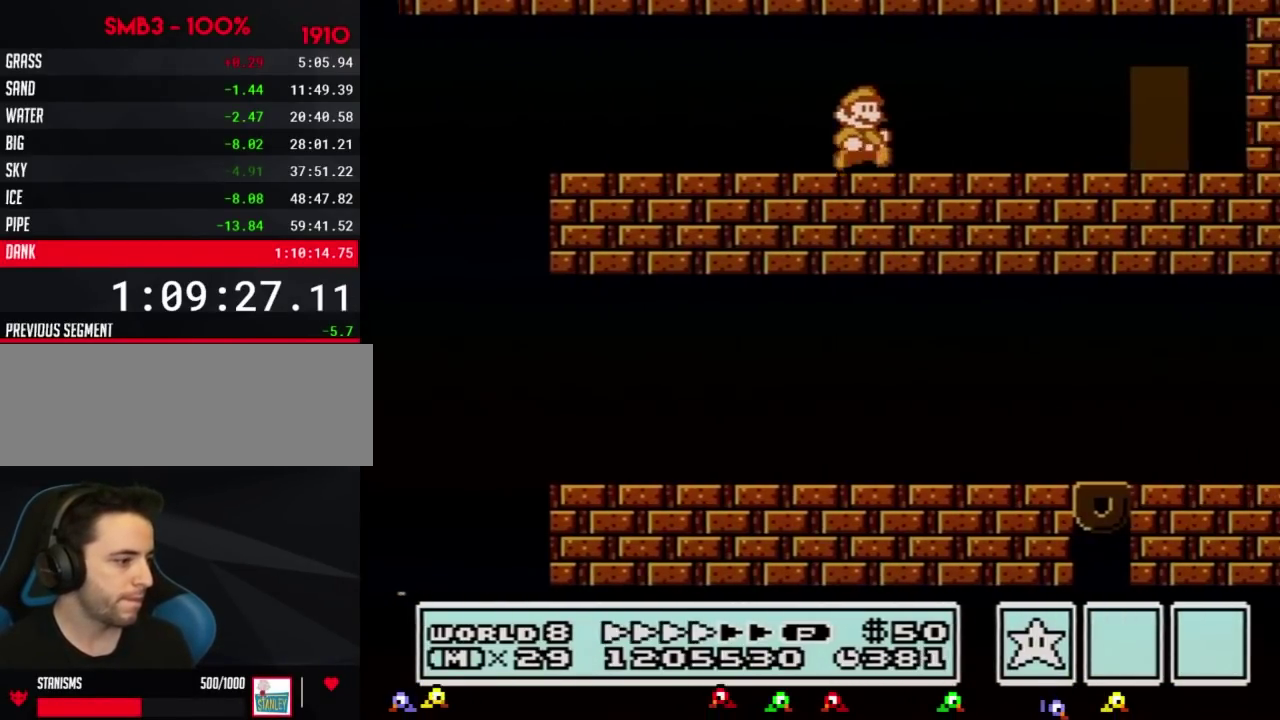
{"buttons": ["B", "DPAD_RIGHT"], "events": []}
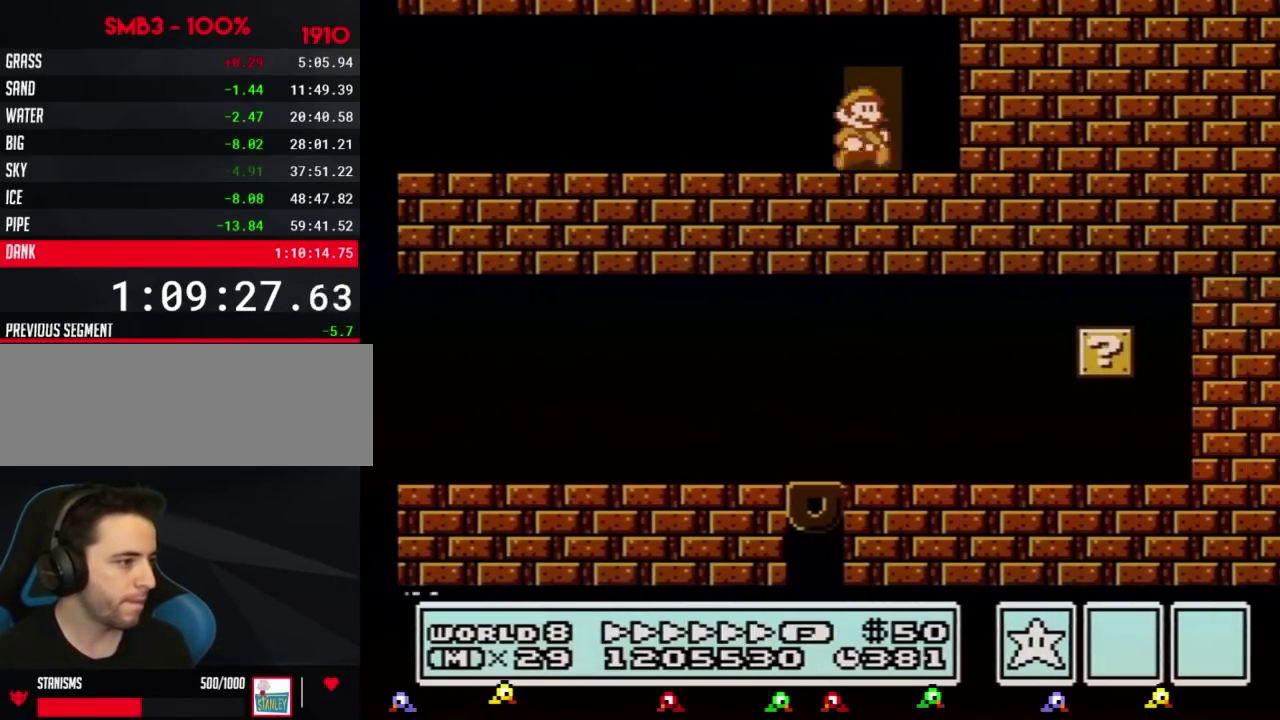
{"buttons": ["B", "DPAD_RIGHT"], "events": [[50, "DPAD_RIGHT", "up"], [117, "DPAD_UP", "down"], [200, "DPAD_UP", "up"], [267, "DPAD_RIGHT", "down"]]}
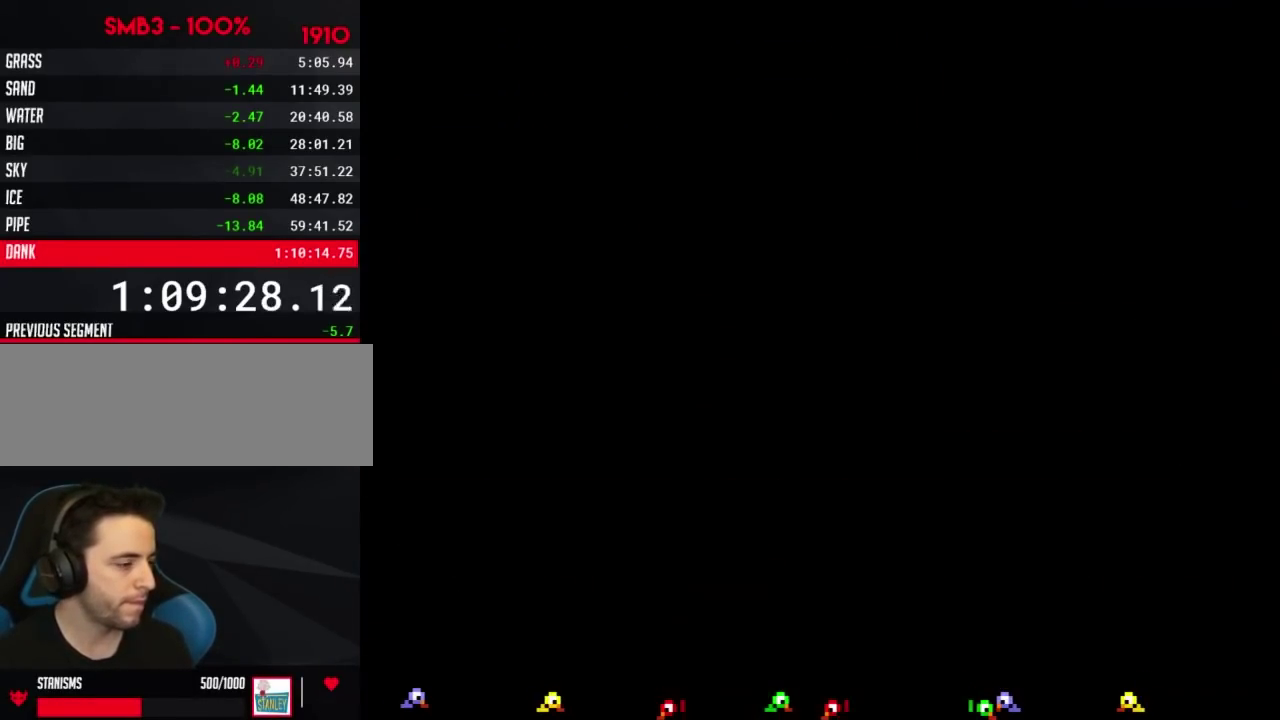
{"buttons": ["B", "DPAD_RIGHT"], "events": []}
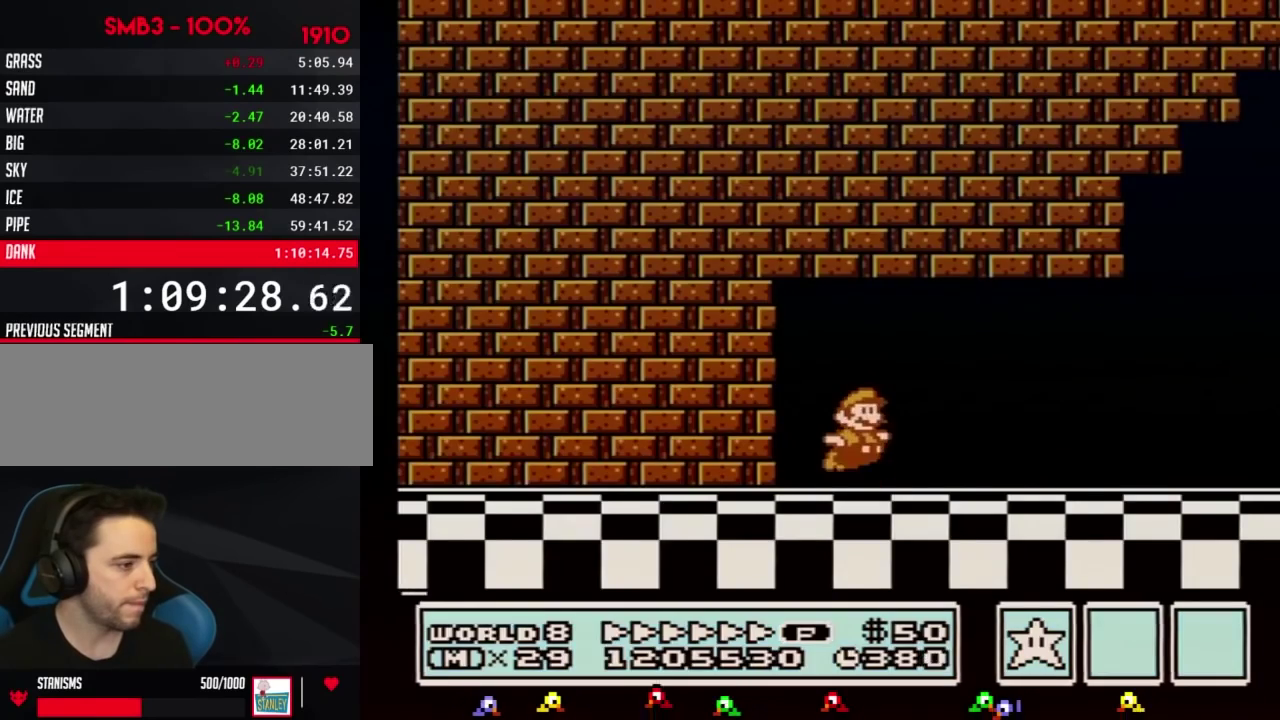
{"buttons": ["B", "DPAD_RIGHT"], "events": [[67, "A", "down"], [134, "A", "up"]]}
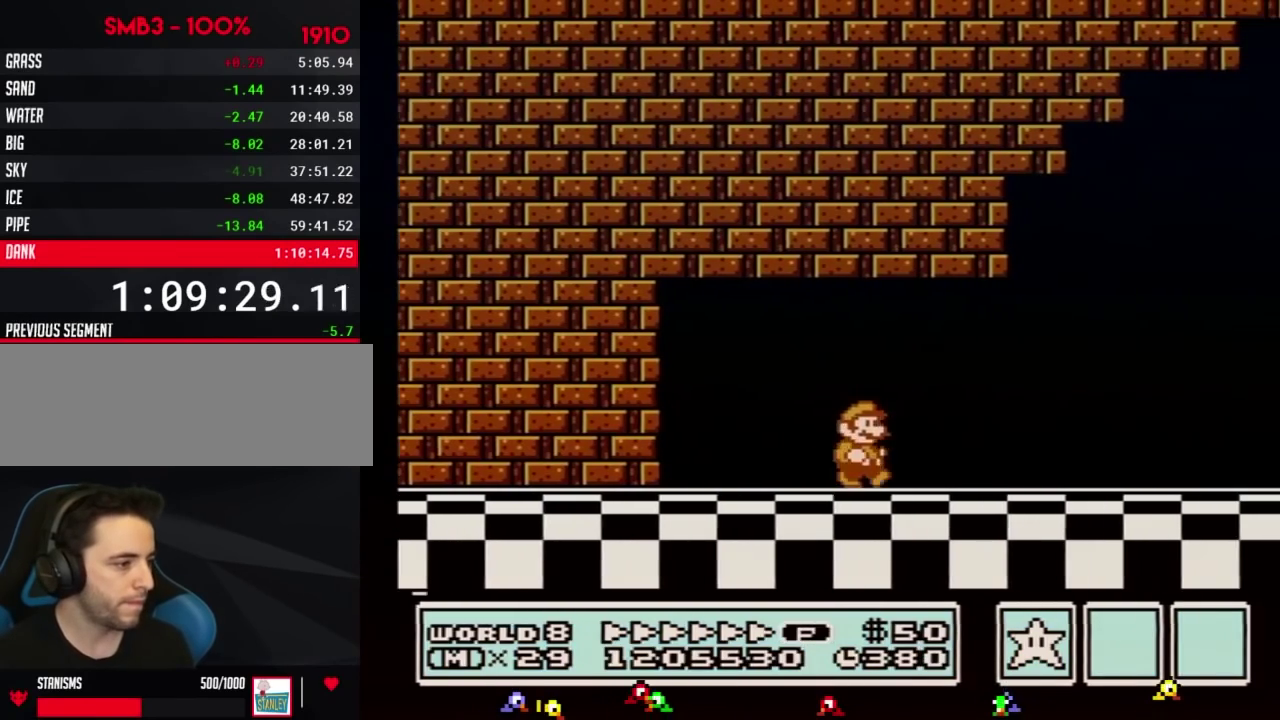
{"buttons": ["A", "B", "DPAD_DOWN", "DPAD_LEFT"], "events": [[467, "A", "down"], [467, "DPAD_DOWN", "down"], [467, "DPAD_LEFT", "down"], [467, "DPAD_RIGHT", "up"]]}
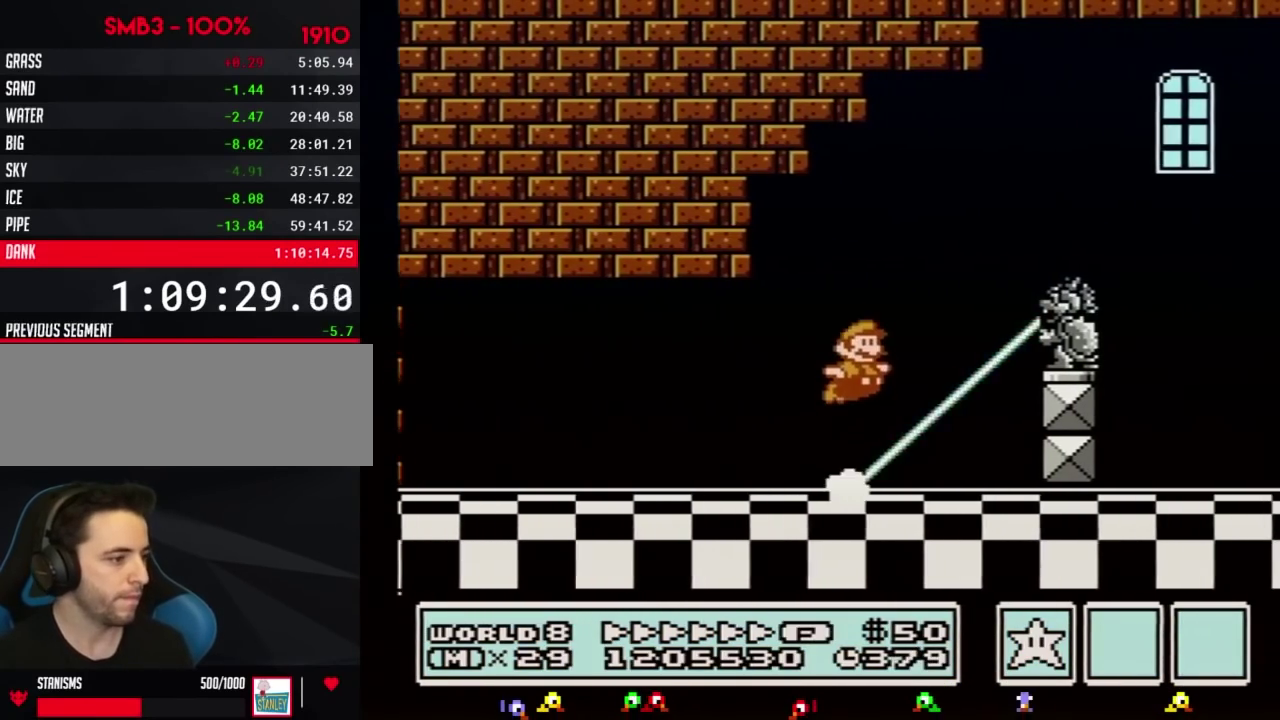
{"buttons": ["B", "DPAD_RIGHT"], "events": [[34, "DPAD_DOWN", "up"], [34, "DPAD_LEFT", "up"], [34, "DPAD_RIGHT", "down"], [434, "A", "up"]]}
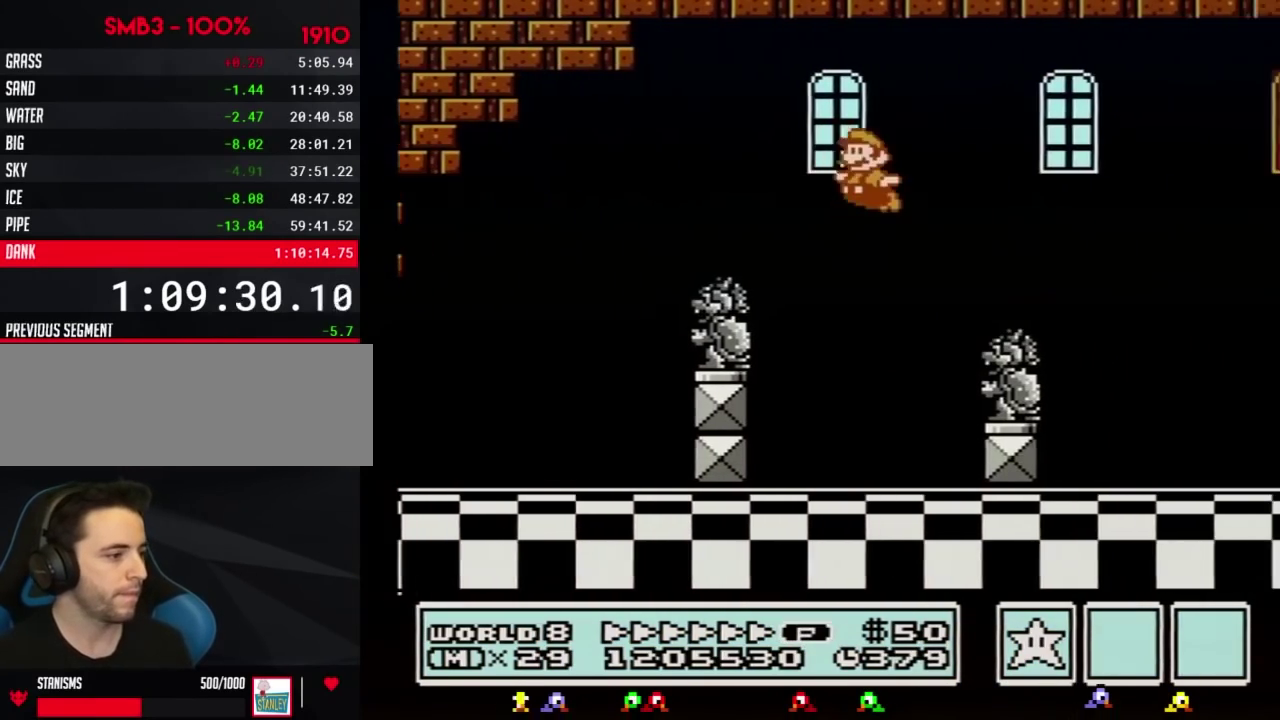
{"buttons": ["B", "DPAD_RIGHT"], "events": [[66, "DPAD_RIGHT", "up"], [100, "DPAD_LEFT", "down"], [133, "DPAD_DOWN", "down"], [200, "DPAD_DOWN", "up"], [200, "DPAD_LEFT", "up"], [200, "DPAD_RIGHT", "down"], [350, "A", "down"], [500, "A", "up"]]}
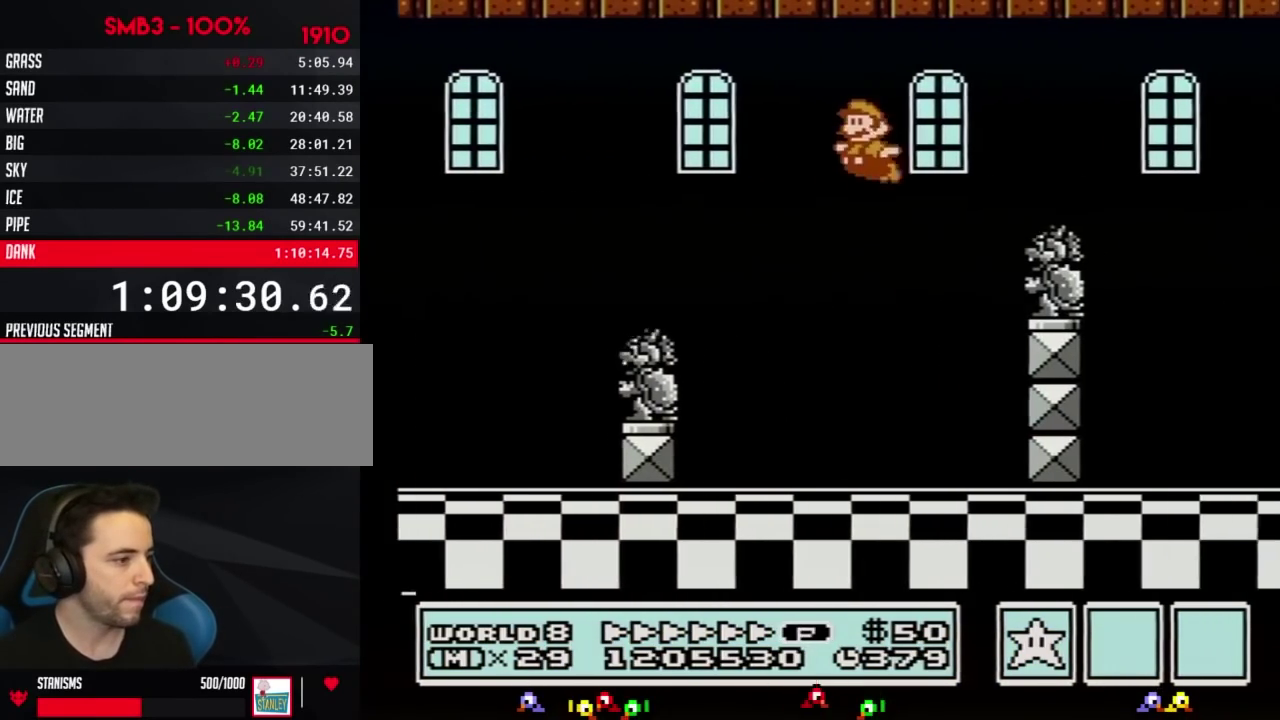
{"buttons": ["B", "DPAD_RIGHT"], "events": [[100, "DPAD_LEFT", "down"], [100, "DPAD_RIGHT", "up"], [217, "DPAD_LEFT", "up"], [217, "DPAD_RIGHT", "down"], [351, "DPAD_DOWN", "down"], [384, "DPAD_RIGHT", "up"], [467, "DPAD_RIGHT", "down"], [501, "DPAD_DOWN", "up"]]}
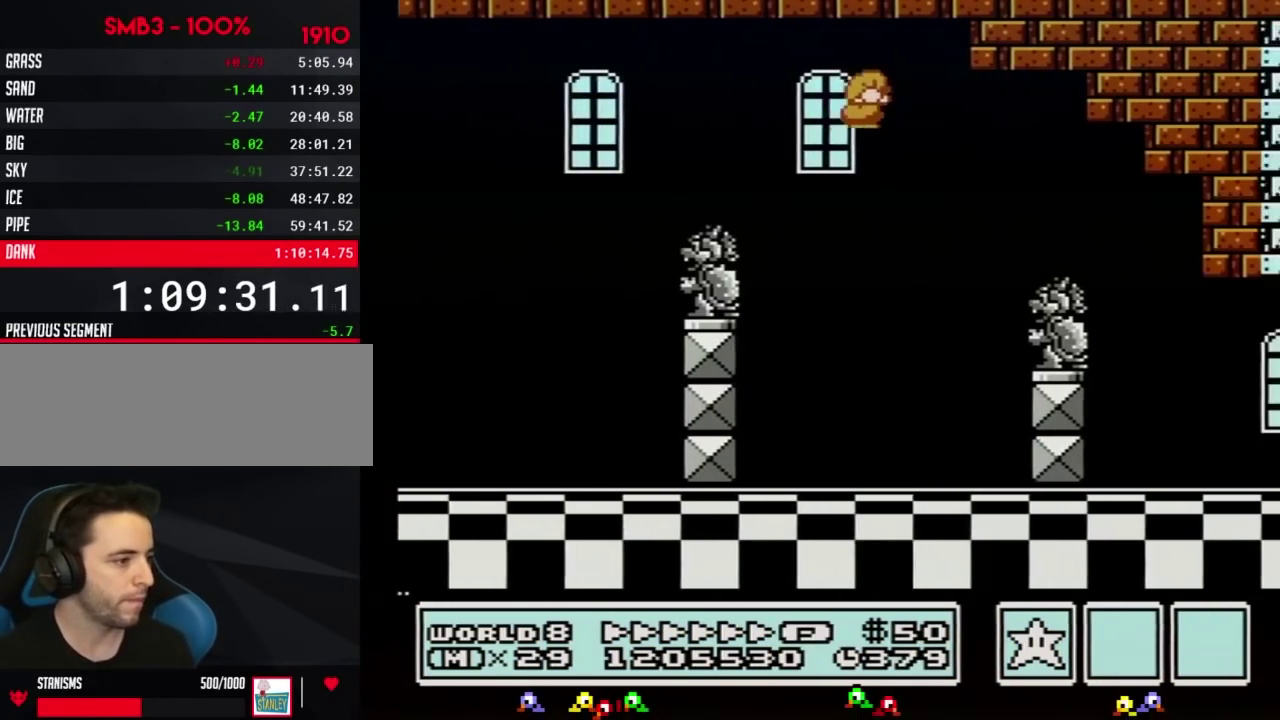
{"buttons": ["B", "DPAD_RIGHT"], "events": [[283, "DPAD_RIGHT", "up"], [317, "DPAD_LEFT", "down"], [400, "DPAD_LEFT", "up"], [400, "DPAD_RIGHT", "down"]]}
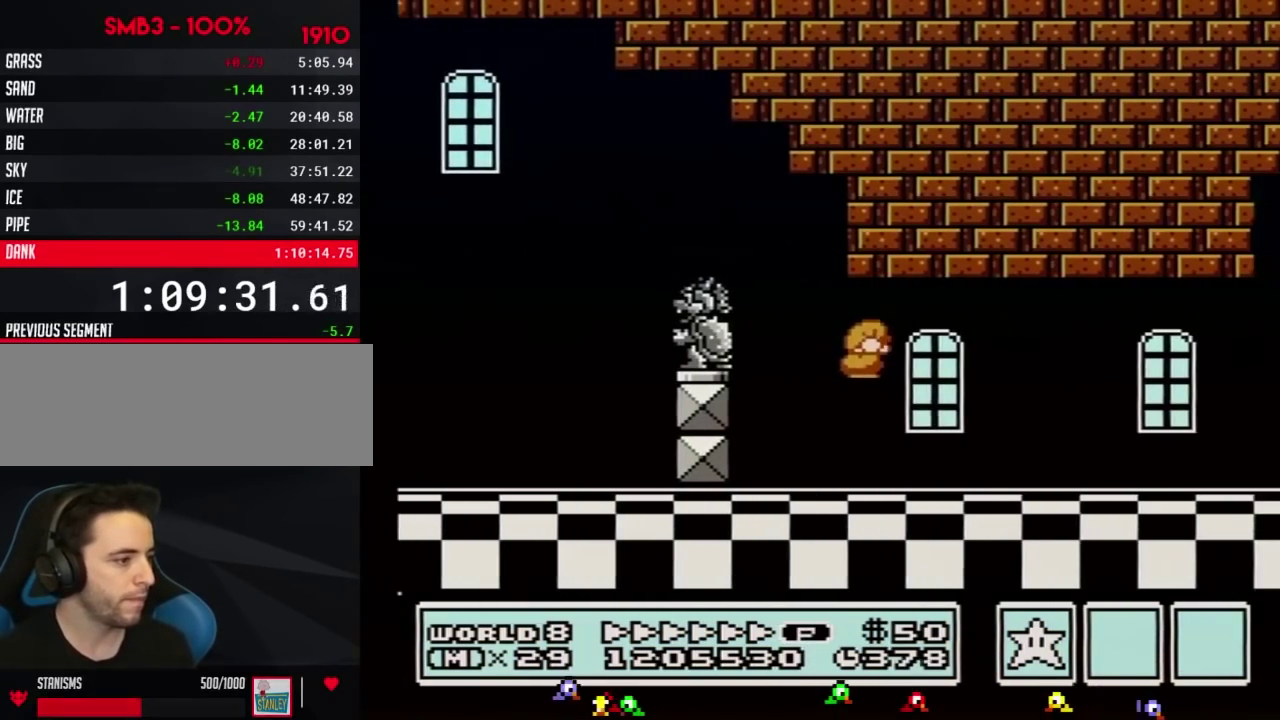
{"buttons": ["B", "DPAD_RIGHT"], "events": []}
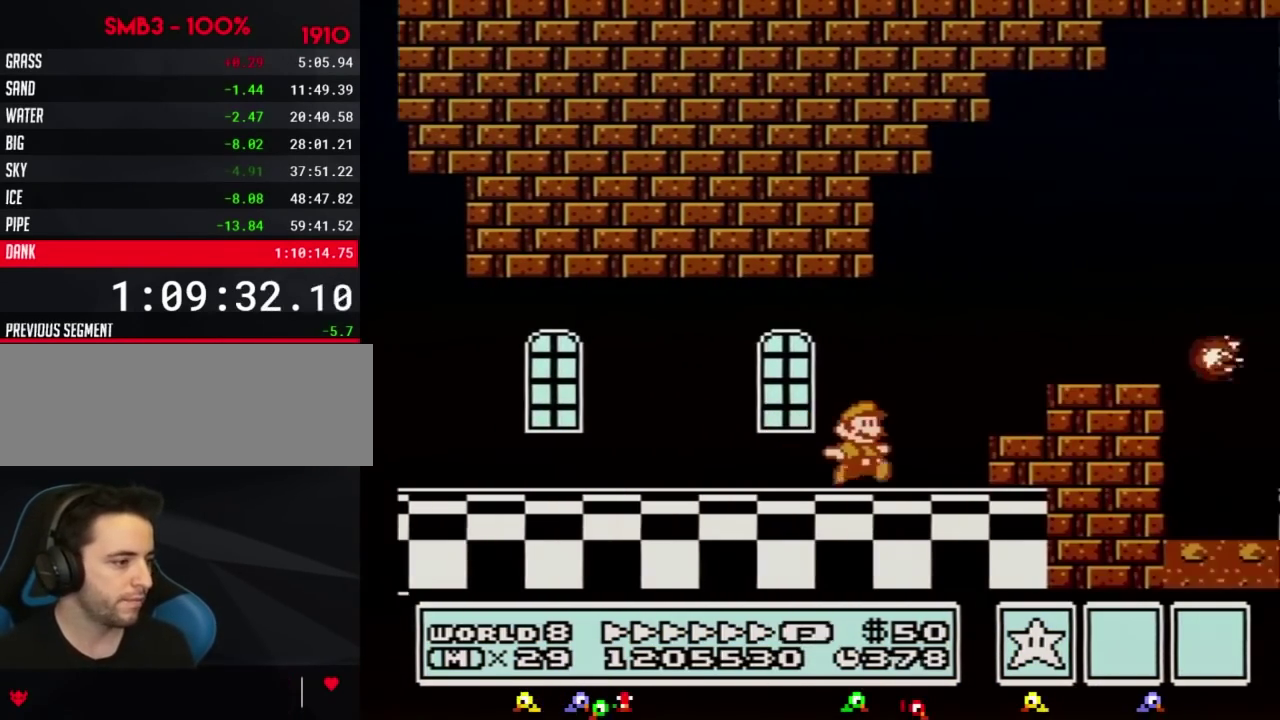
{"buttons": ["B", "DPAD_RIGHT"], "events": [[150, "A", "down"], [400, "A", "up"]]}
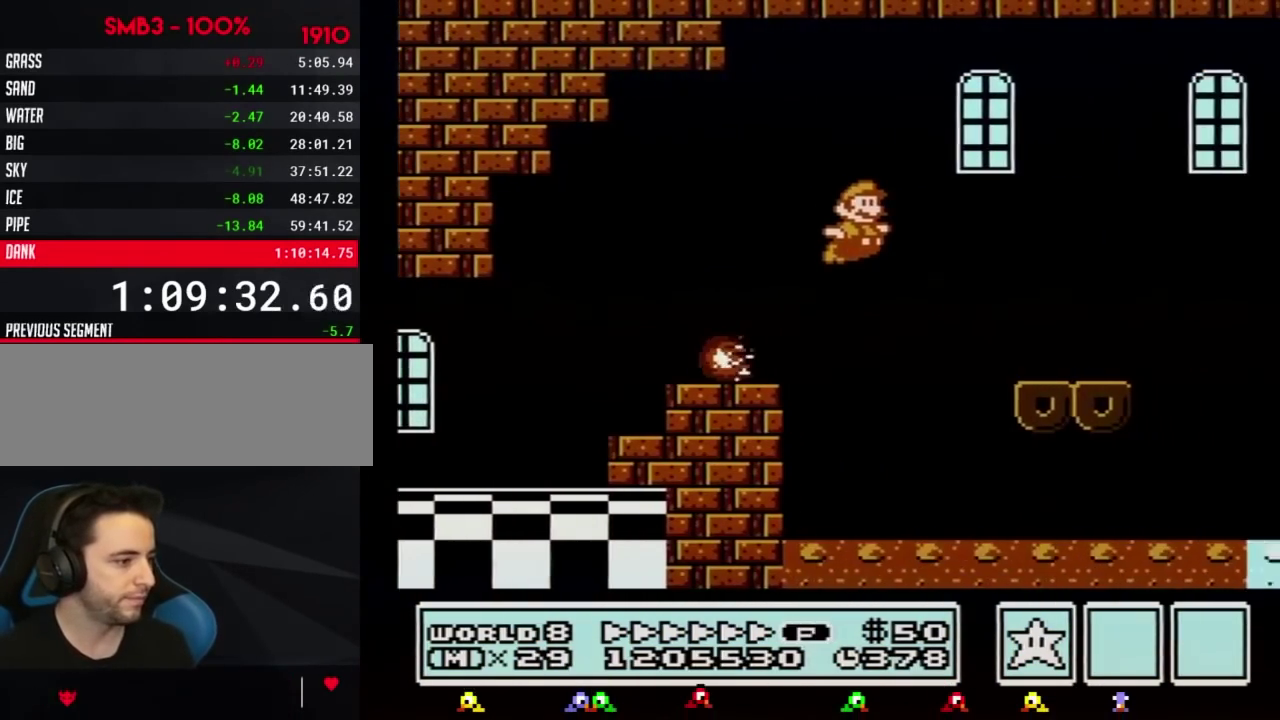
{"buttons": ["A", "B", "DPAD_DOWN", "DPAD_RIGHT"], "events": [[384, "DPAD_DOWN", "down"], [401, "DPAD_RIGHT", "up"], [434, "A", "down"], [501, "DPAD_RIGHT", "down"]]}
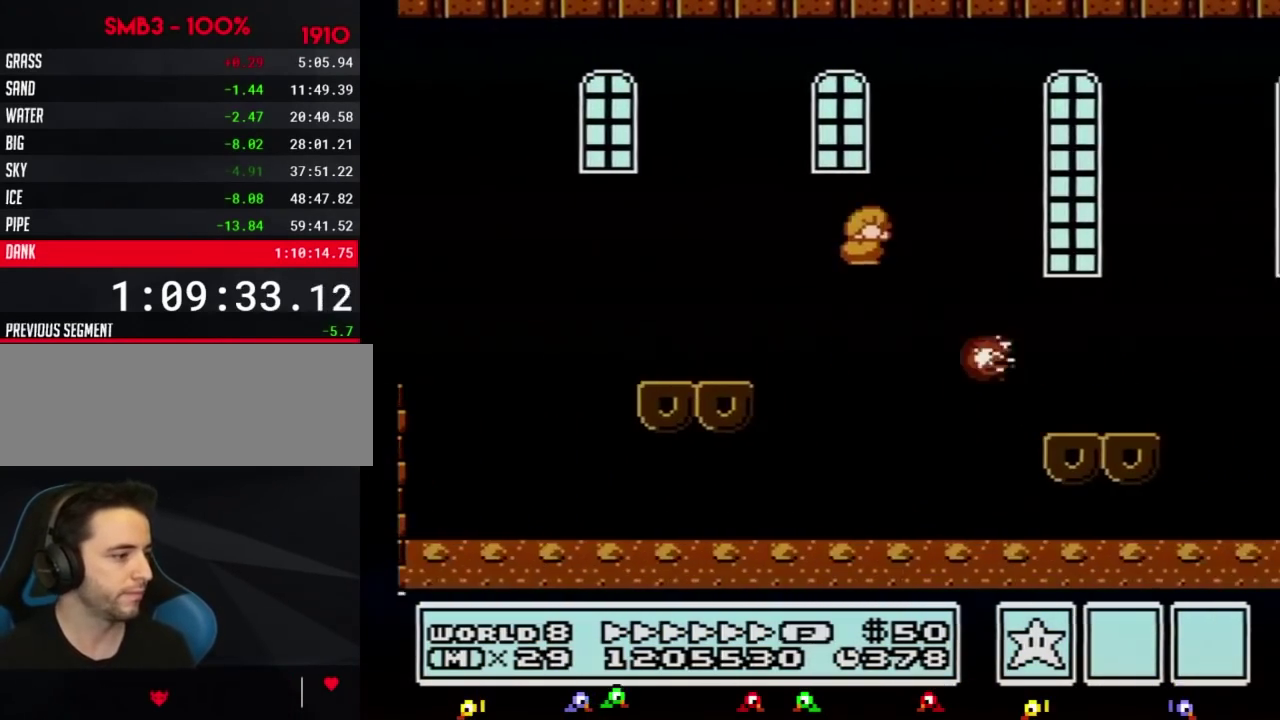
{"buttons": ["A", "B", "DPAD_RIGHT"], "events": [[33, "DPAD_DOWN", "up"]]}
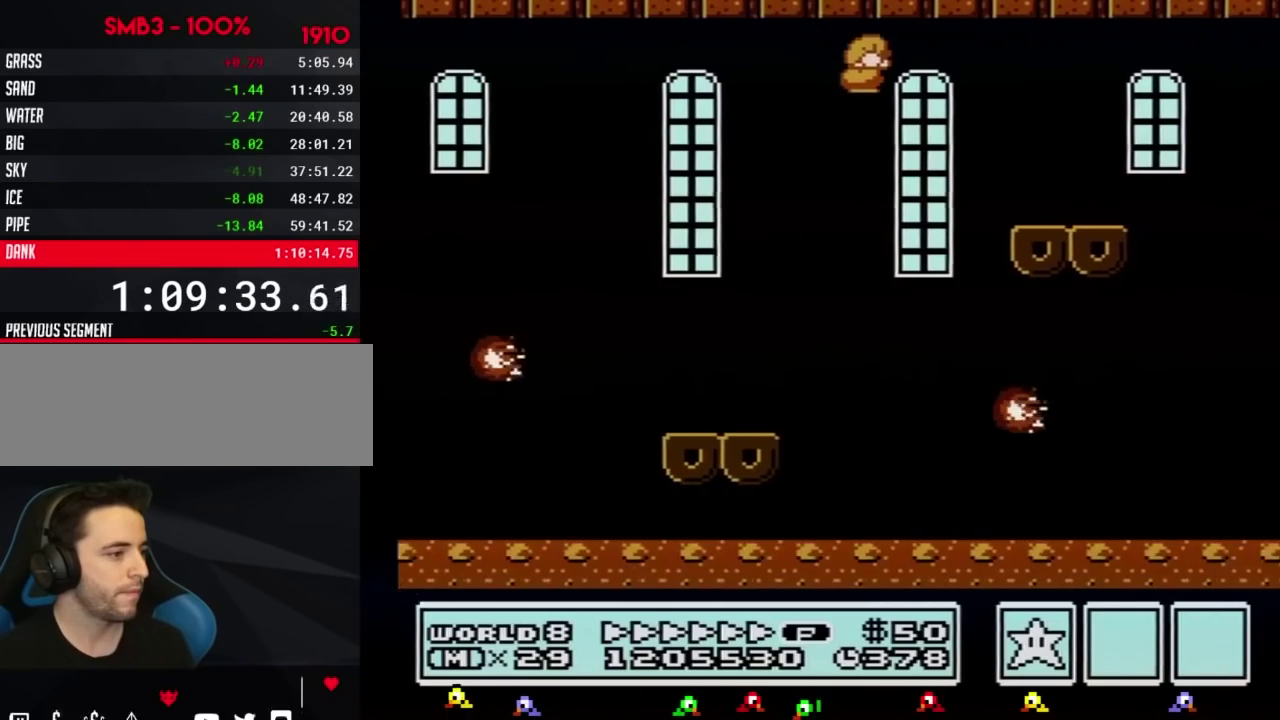
{"buttons": ["B", "DPAD_RIGHT"], "events": [[100, "A", "up"], [250, "DPAD_DOWN", "down"], [284, "DPAD_RIGHT", "up"], [367, "DPAD_RIGHT", "down"], [401, "DPAD_DOWN", "up"]]}
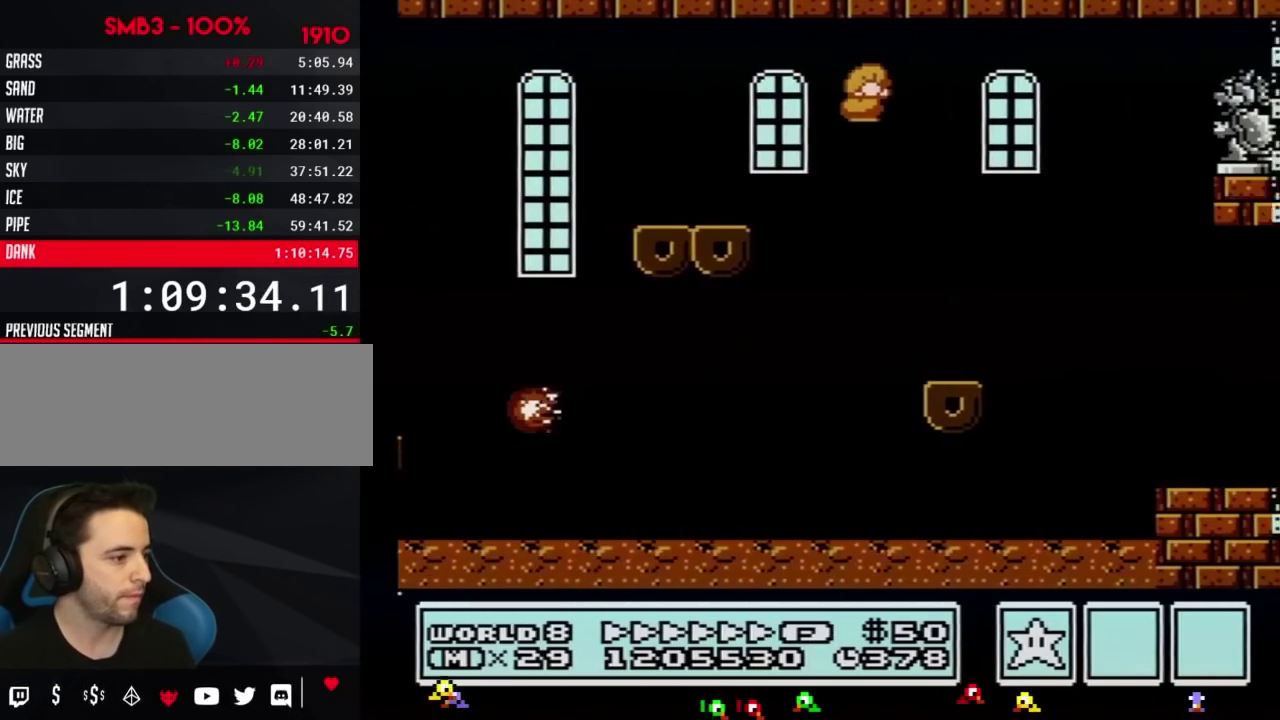
{"buttons": ["B", "DPAD_RIGHT"], "events": []}
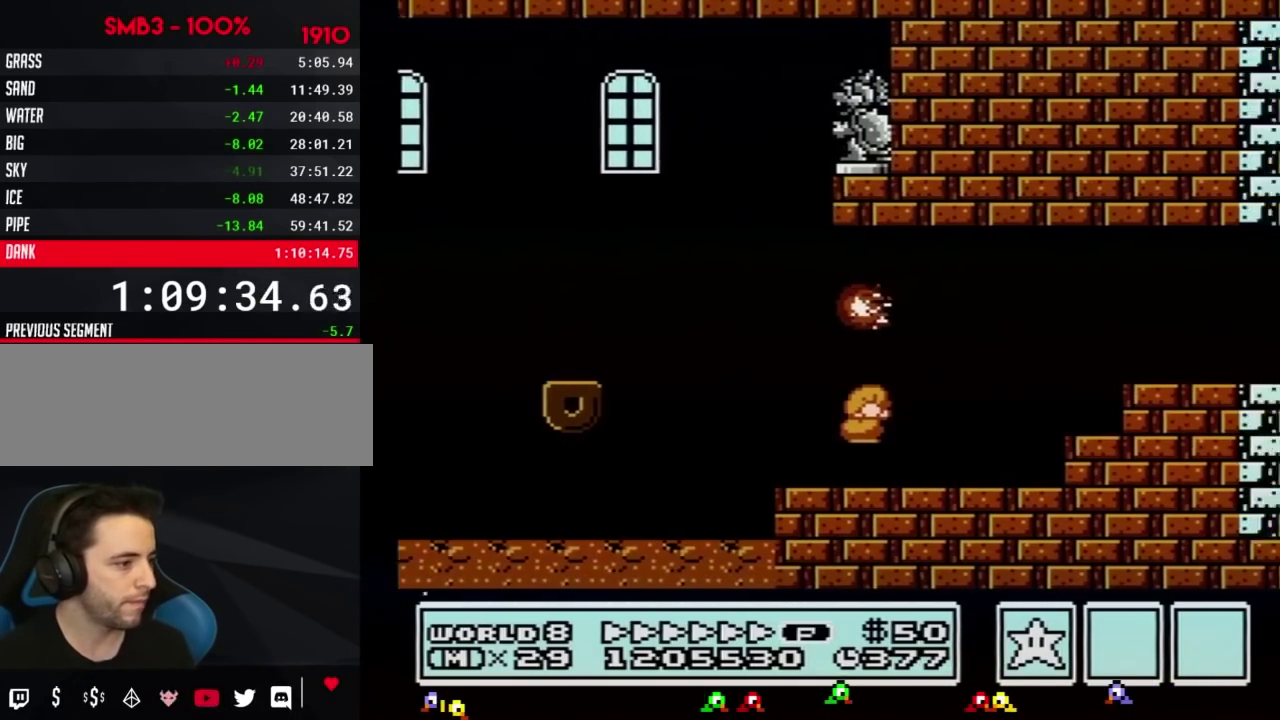
{"buttons": ["B", "DPAD_RIGHT"], "events": [[184, "A", "down"], [250, "A", "up"]]}
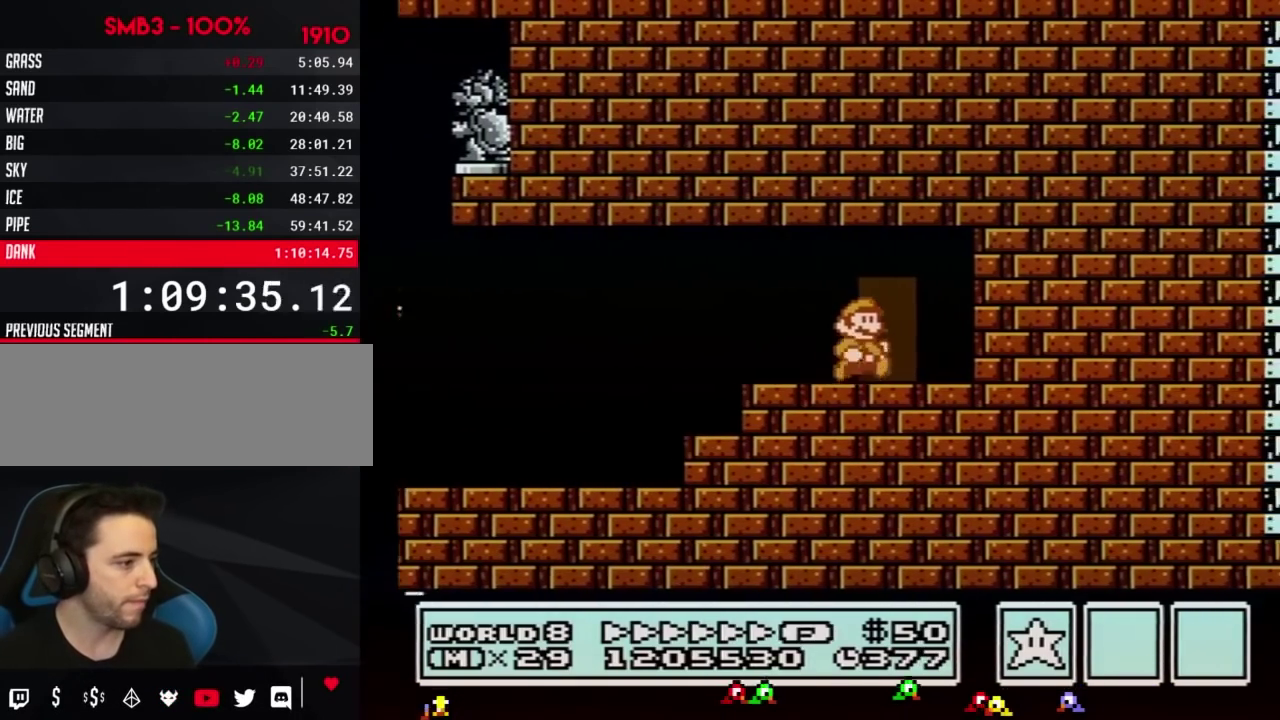
{"buttons": ["B", "DPAD_RIGHT"], "events": [[66, "DPAD_RIGHT", "up"], [150, "DPAD_UP", "down"], [217, "DPAD_UP", "up"], [317, "DPAD_RIGHT", "down"]]}
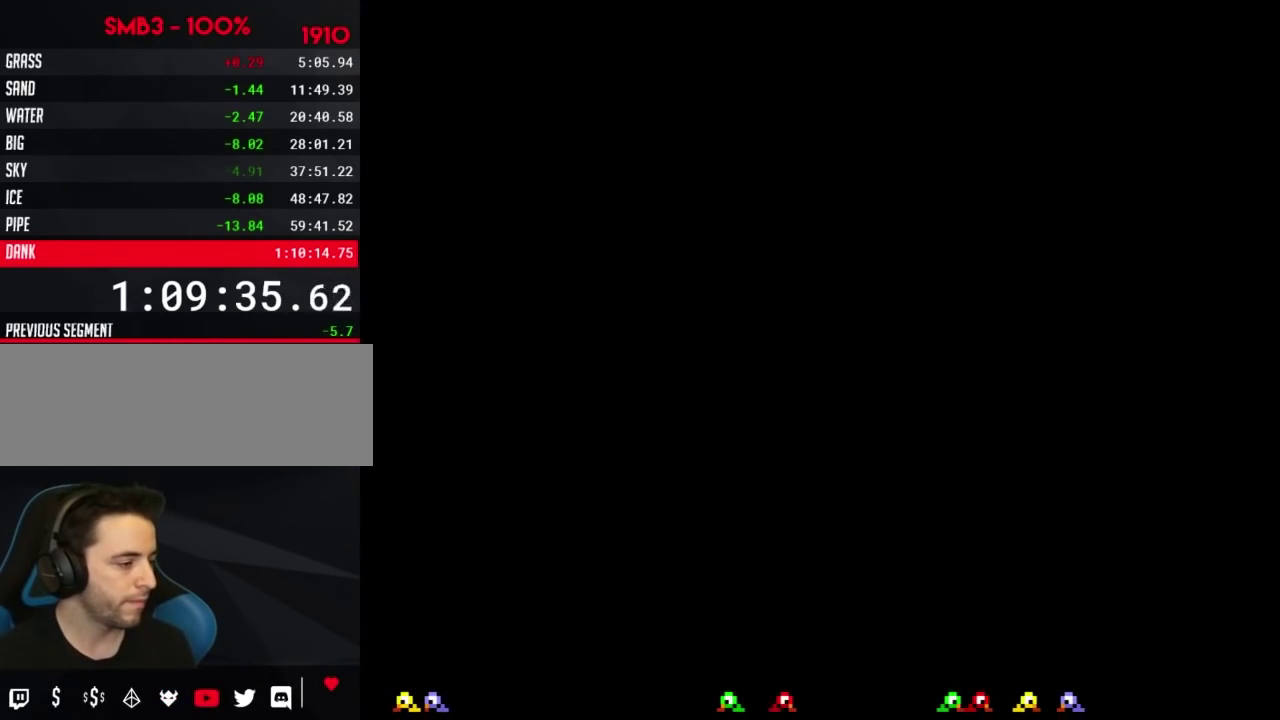
{"buttons": ["B", "DPAD_RIGHT"], "events": []}
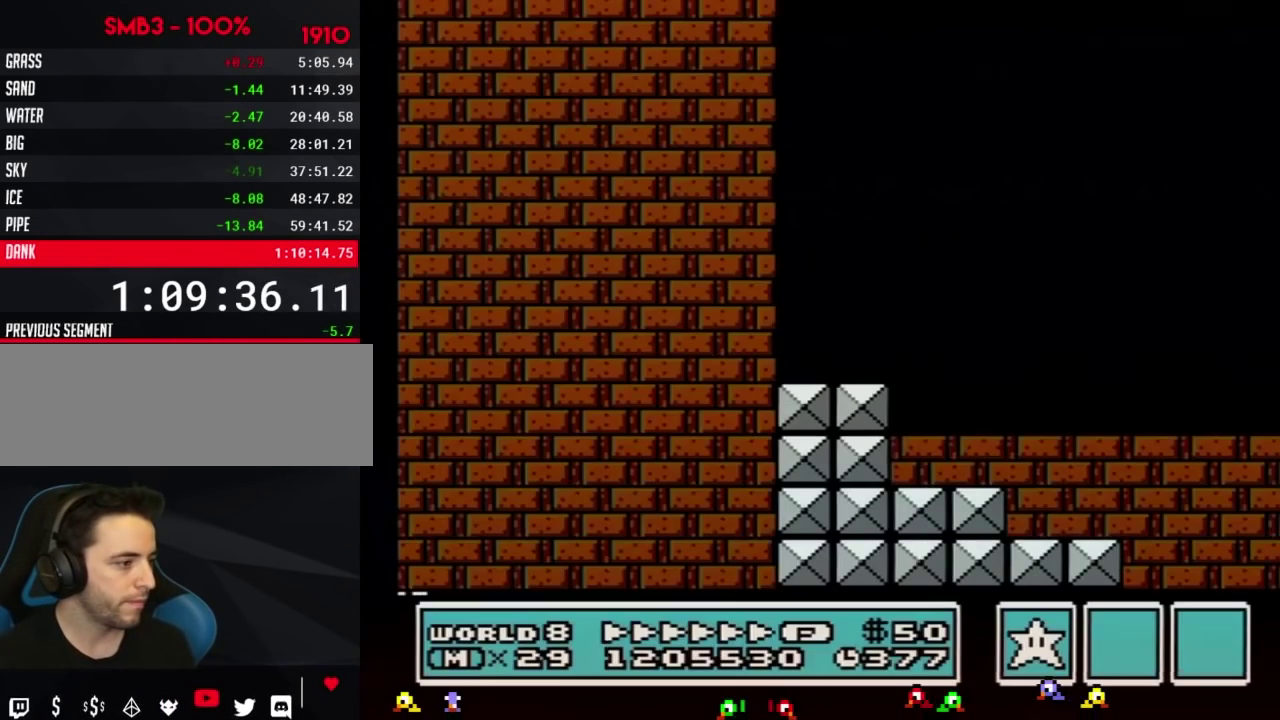
{"buttons": ["A", "B", "DPAD_RIGHT"], "events": [[433, "A", "down"]]}
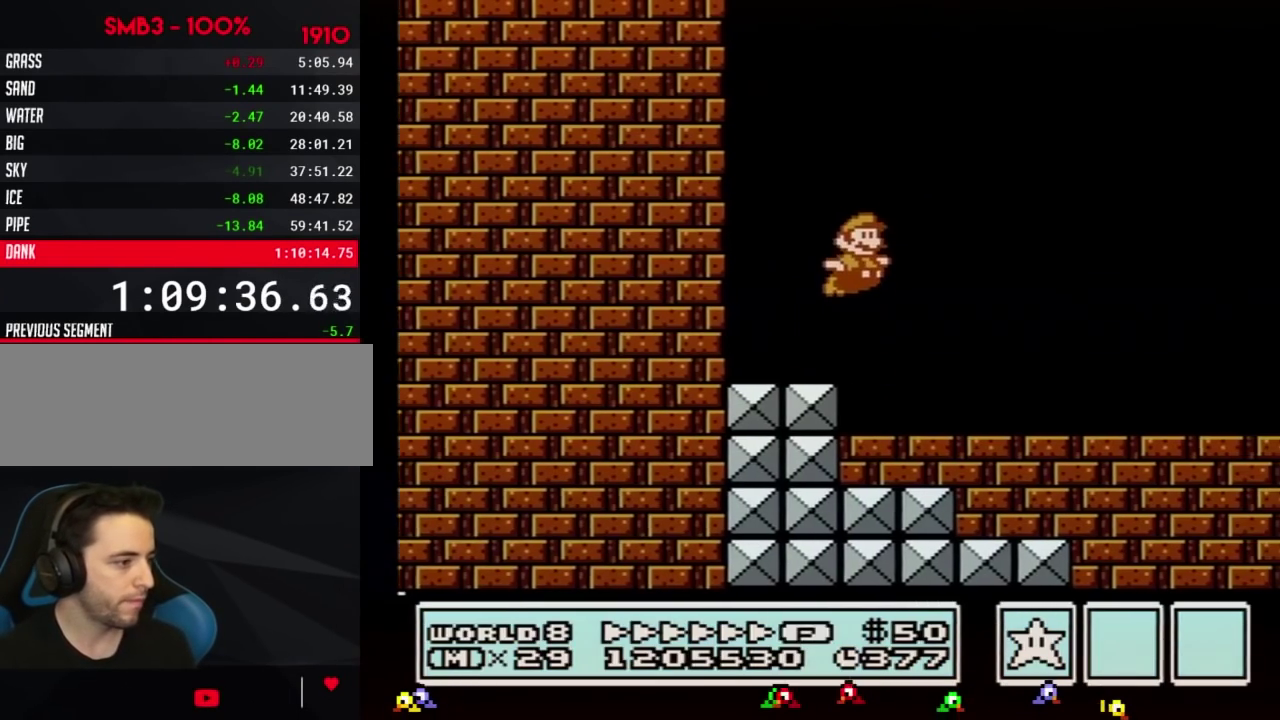
{"buttons": ["B", "DPAD_RIGHT"], "events": [[34, "A", "up"]]}
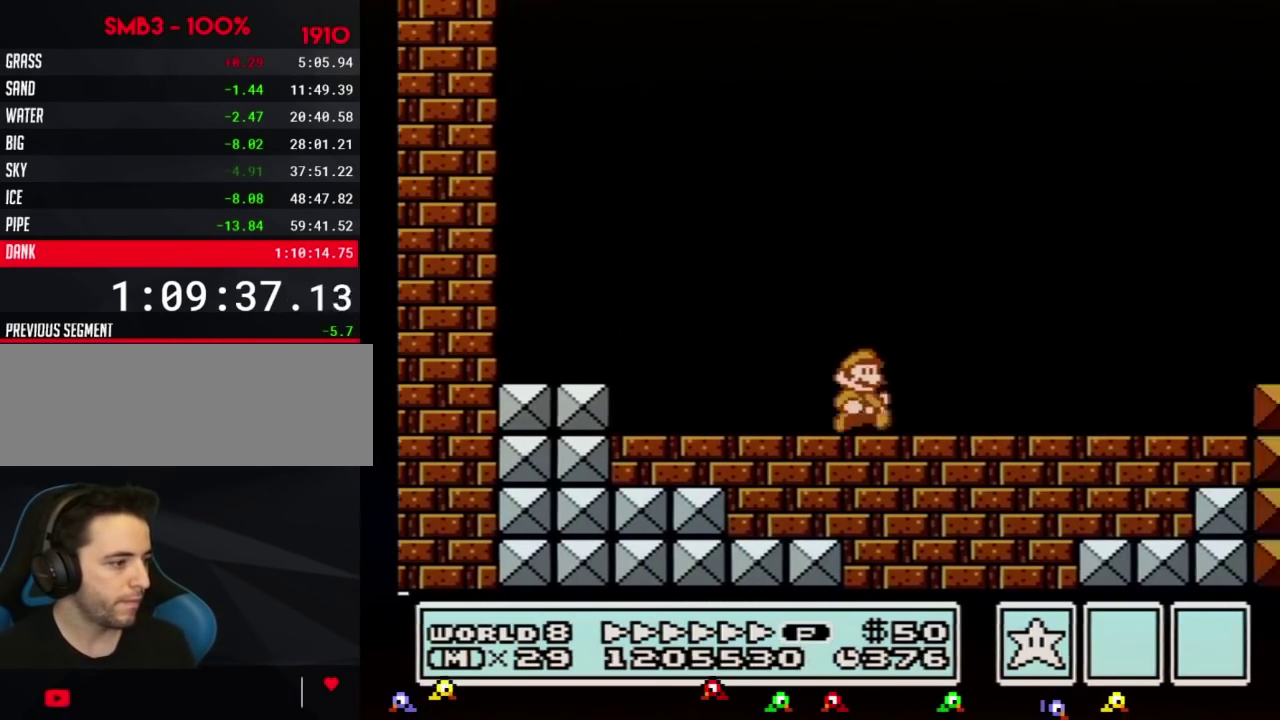
{"buttons": ["B"], "events": [[317, "DPAD_RIGHT", "up"]]}